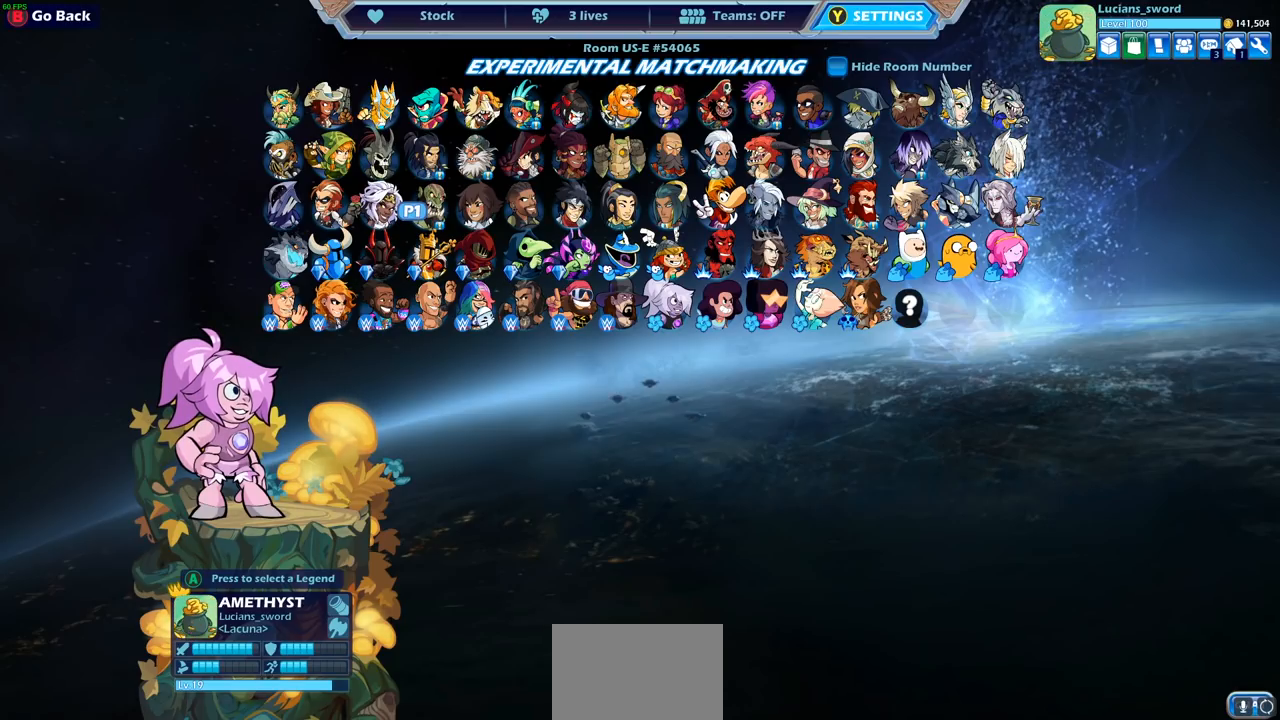
Gameplay with a controller (PlayStation layout); each line is a JSON object with the inputs held at the frame after it. "events" lists button and stick changes between this image and that frame as [ms after this image, input, new state], when the widget could be followed in between.
{"buttons": ["DPAD_LEFT"], "left_stick": "center", "right_stick": "center", "events": [[417, "DPAD_LEFT", "down"]]}
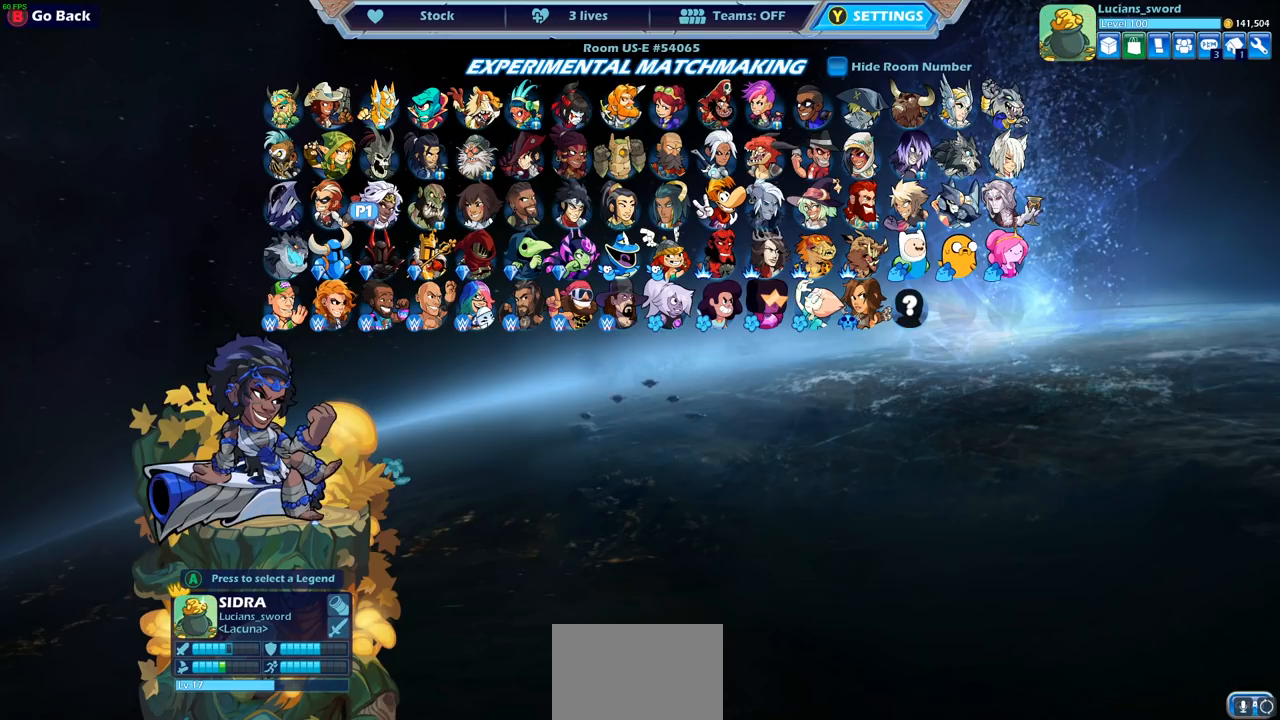
{"buttons": [], "left_stick": "center", "right_stick": "center", "events": [[17, "DPAD_LEFT", "up"]]}
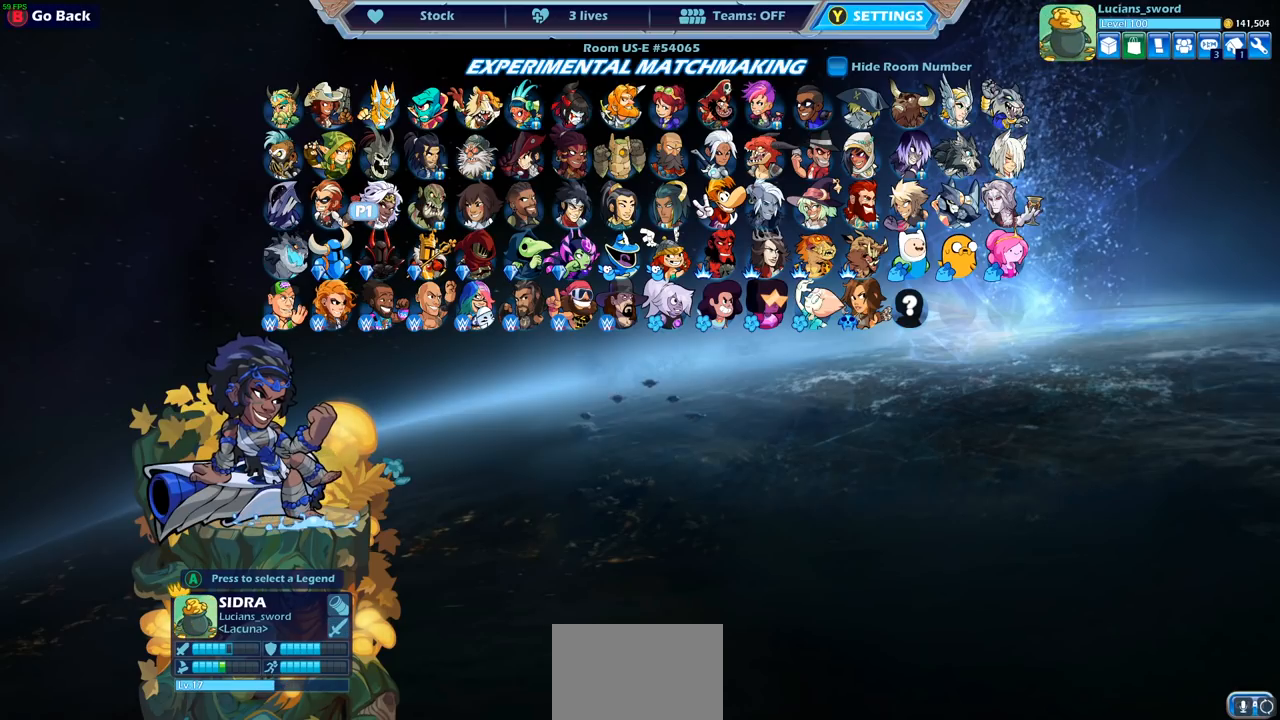
{"buttons": [], "left_stick": "center", "right_stick": "center", "events": []}
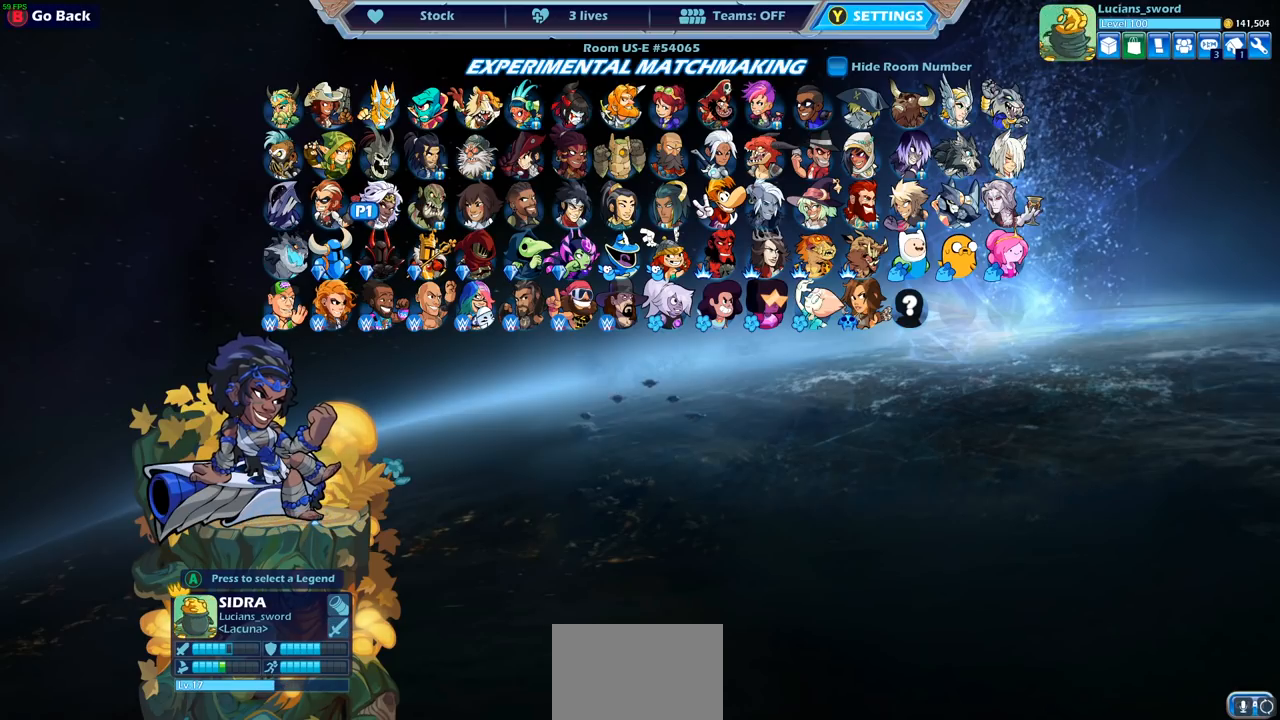
{"buttons": [], "left_stick": "center", "right_stick": "center", "events": [[33, "CROSS", "down"], [133, "CROSS", "up"]]}
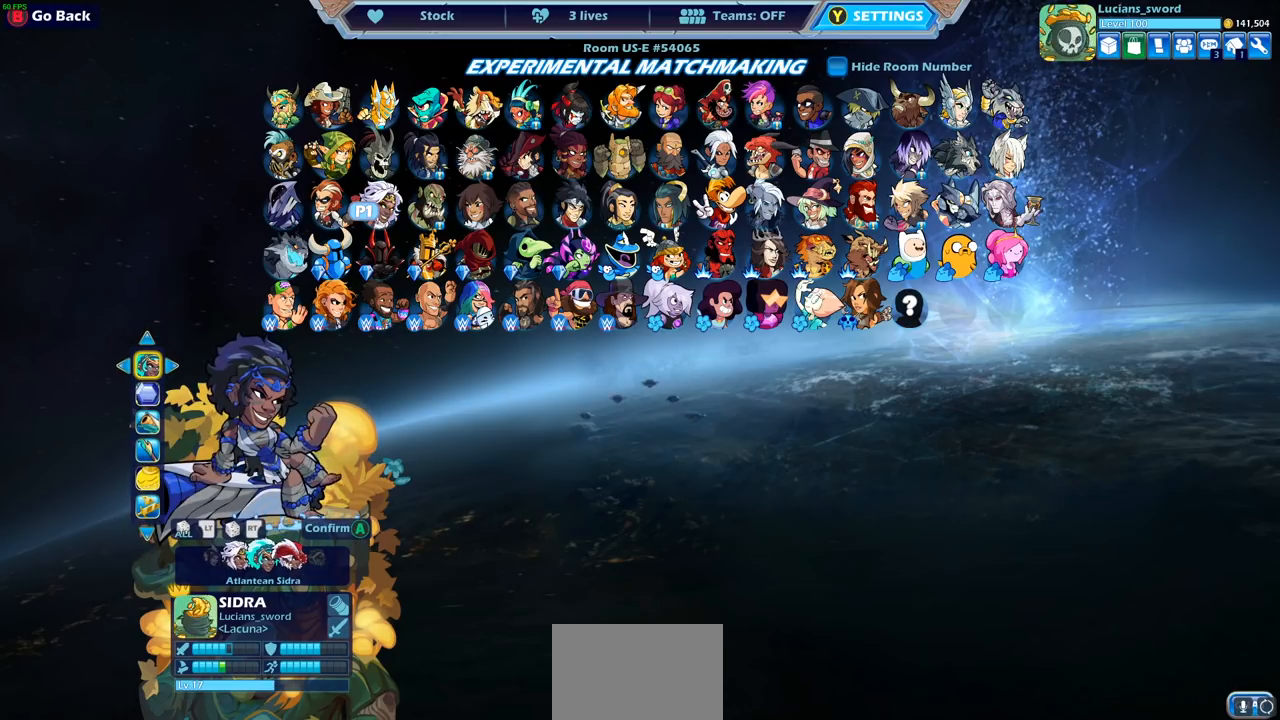
{"buttons": [], "left_stick": "center", "right_stick": "center", "events": []}
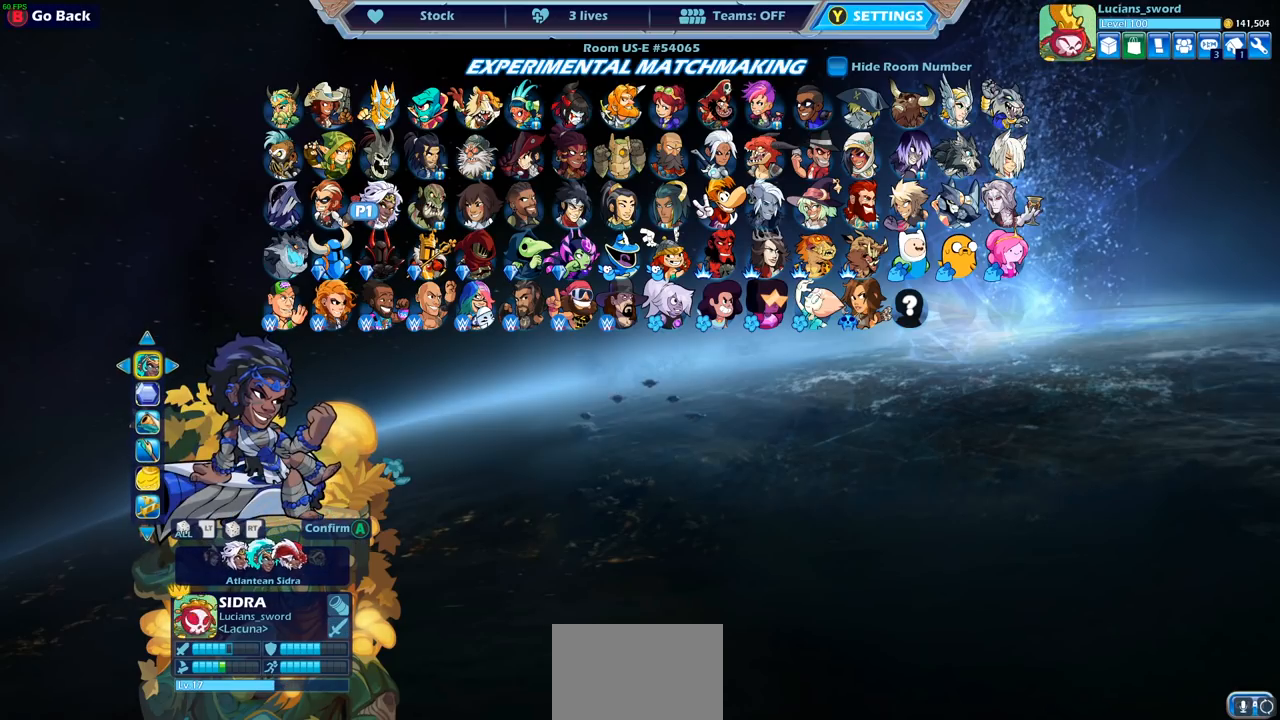
{"buttons": ["DPAD_LEFT"], "left_stick": "center", "right_stick": "center", "events": [[133, "DPAD_LEFT", "down"], [267, "DPAD_LEFT", "up"], [500, "DPAD_LEFT", "down"]]}
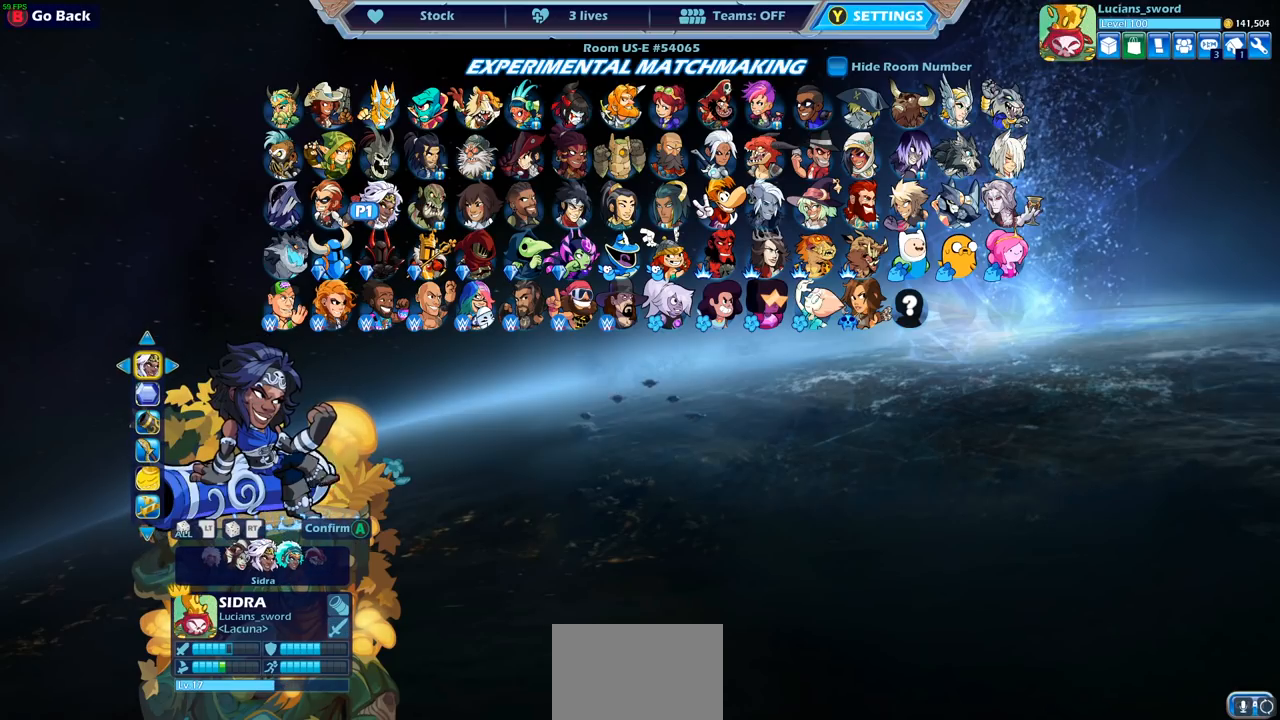
{"buttons": [], "left_stick": "center", "right_stick": "center", "events": [[133, "DPAD_LEFT", "up"], [350, "DPAD_LEFT", "down"], [467, "DPAD_LEFT", "up"]]}
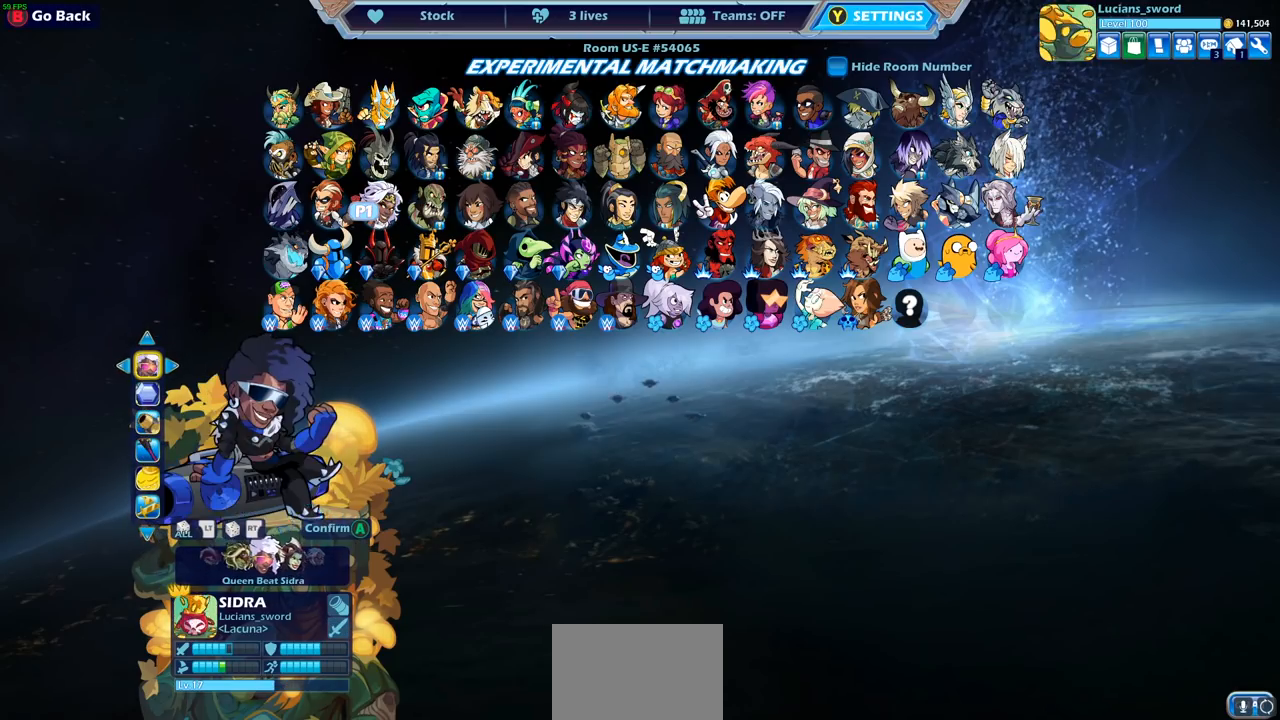
{"buttons": [], "left_stick": "center", "right_stick": "center", "events": [[67, "DPAD_LEFT", "down"], [200, "DPAD_LEFT", "up"]]}
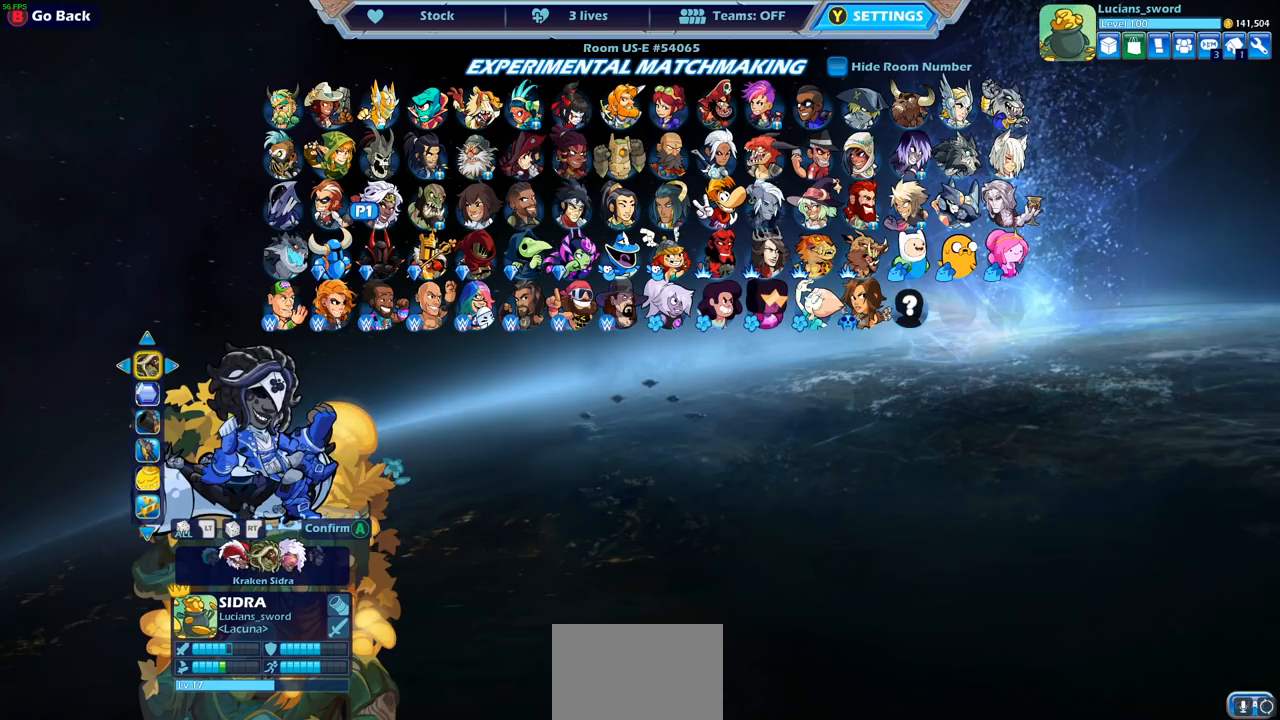
{"buttons": [], "left_stick": "center", "right_stick": "center", "events": []}
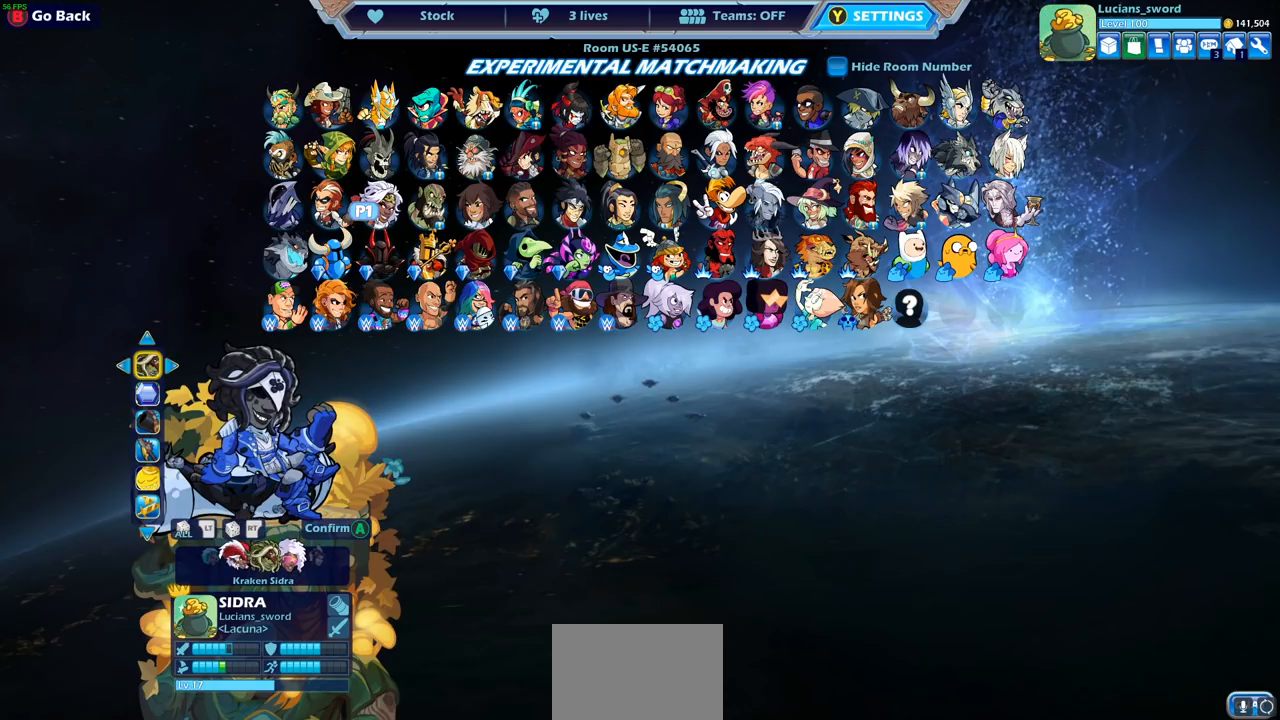
{"buttons": ["DPAD_LEFT"], "left_stick": "center", "right_stick": "center", "events": [[133, "DPAD_LEFT", "down"], [267, "DPAD_LEFT", "up"], [417, "DPAD_LEFT", "down"]]}
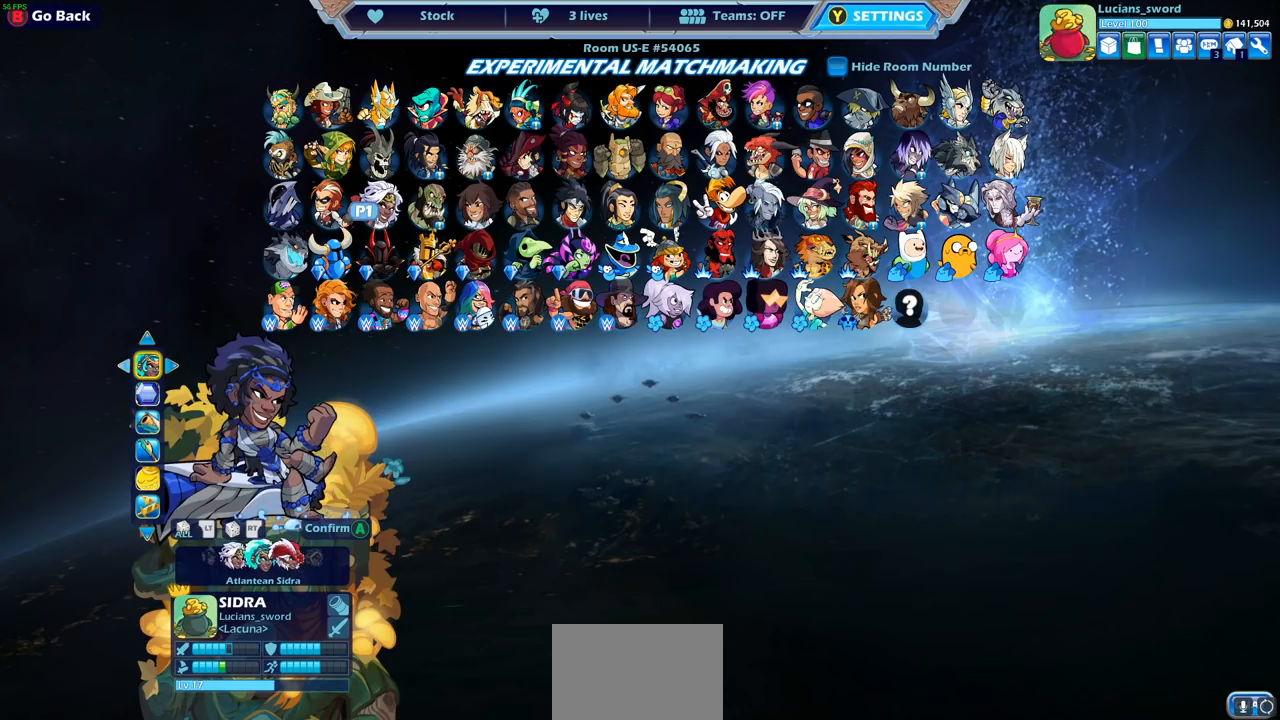
{"buttons": [], "left_stick": "center", "right_stick": "center", "events": [[17, "DPAD_LEFT", "up"]]}
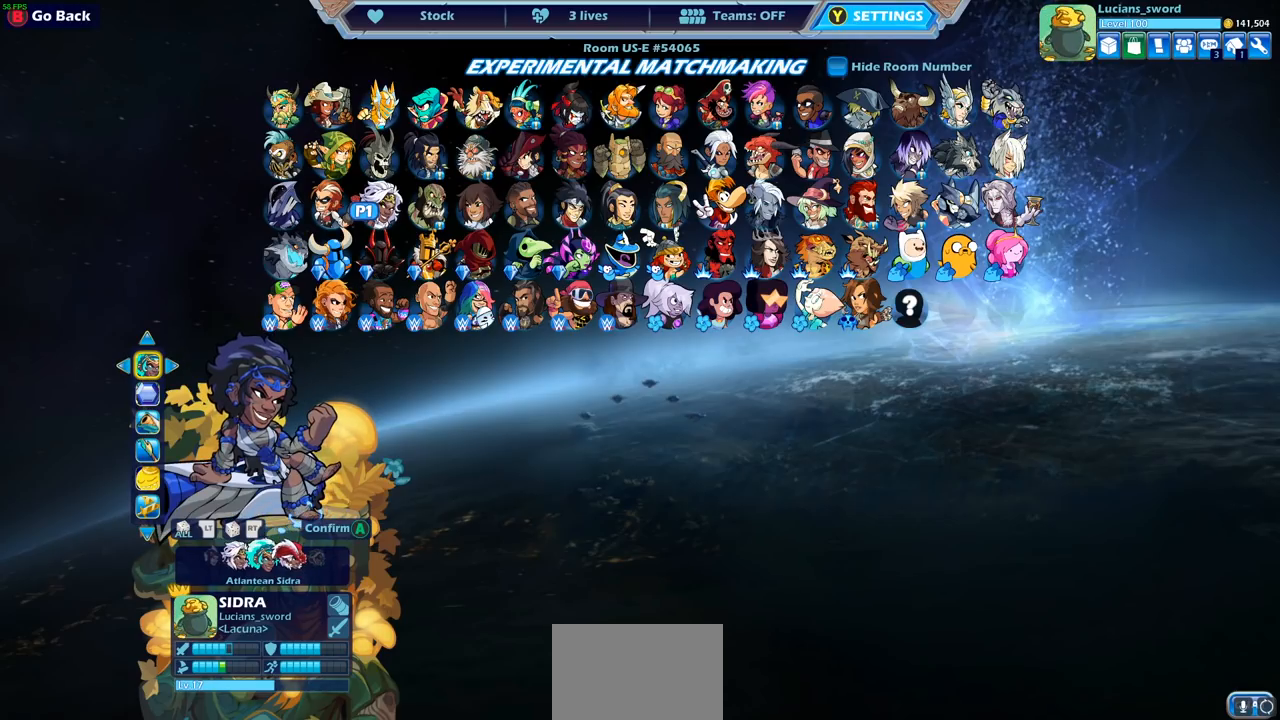
{"buttons": [], "left_stick": "center", "right_stick": "center", "events": [[50, "DPAD_RIGHT", "down"], [183, "DPAD_RIGHT", "up"], [467, "DPAD_RIGHT", "down"], [500, "DPAD_RIGHT", "up"]]}
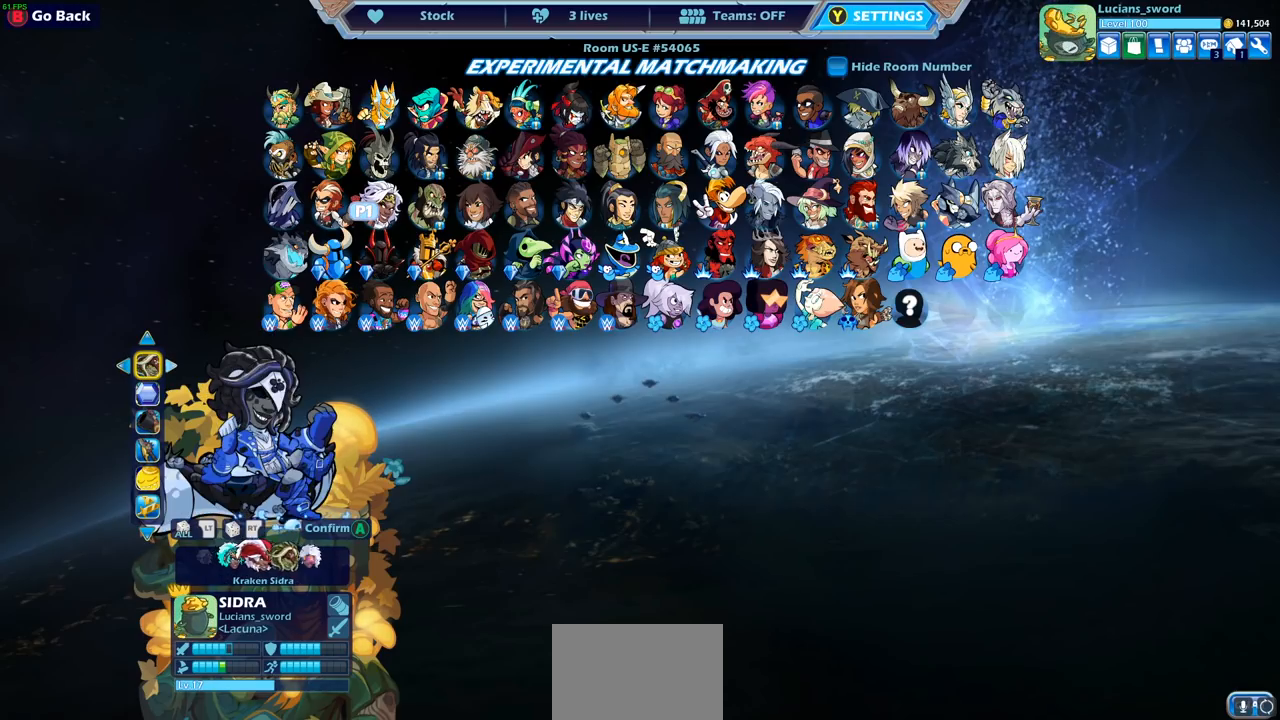
{"buttons": [], "left_stick": "center", "right_stick": "center", "events": []}
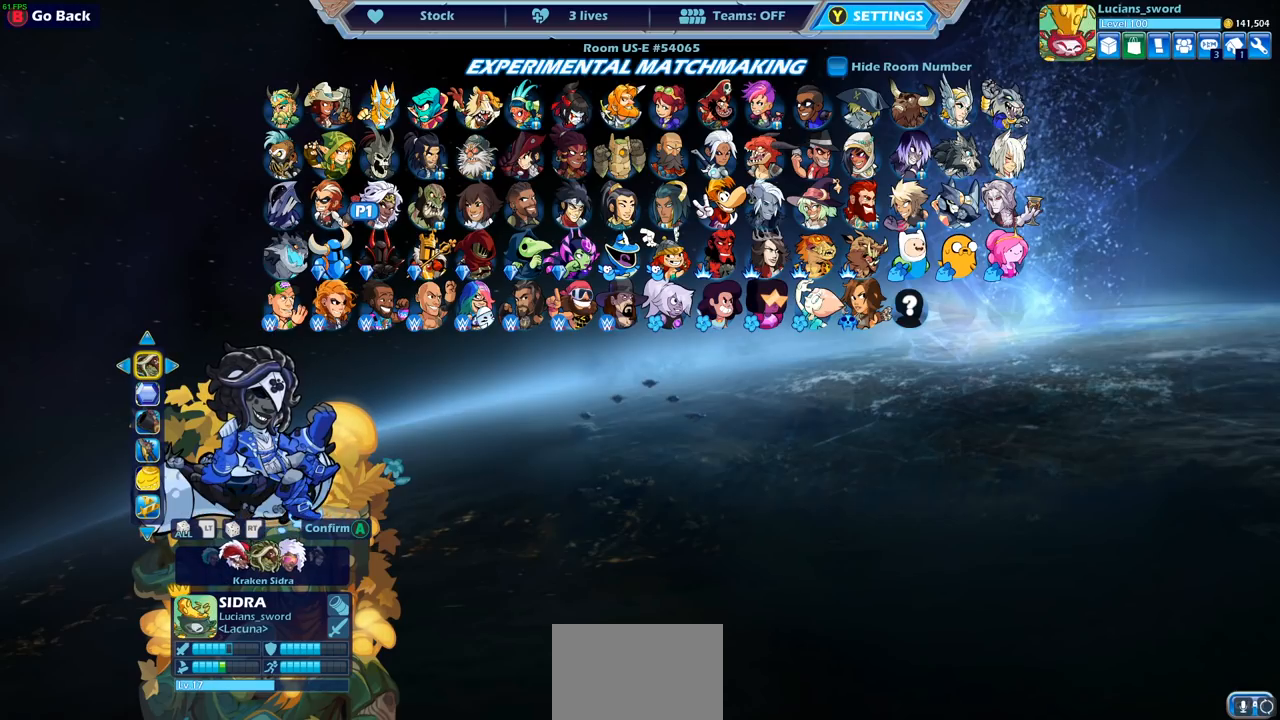
{"buttons": [], "left_stick": "center", "right_stick": "center", "events": []}
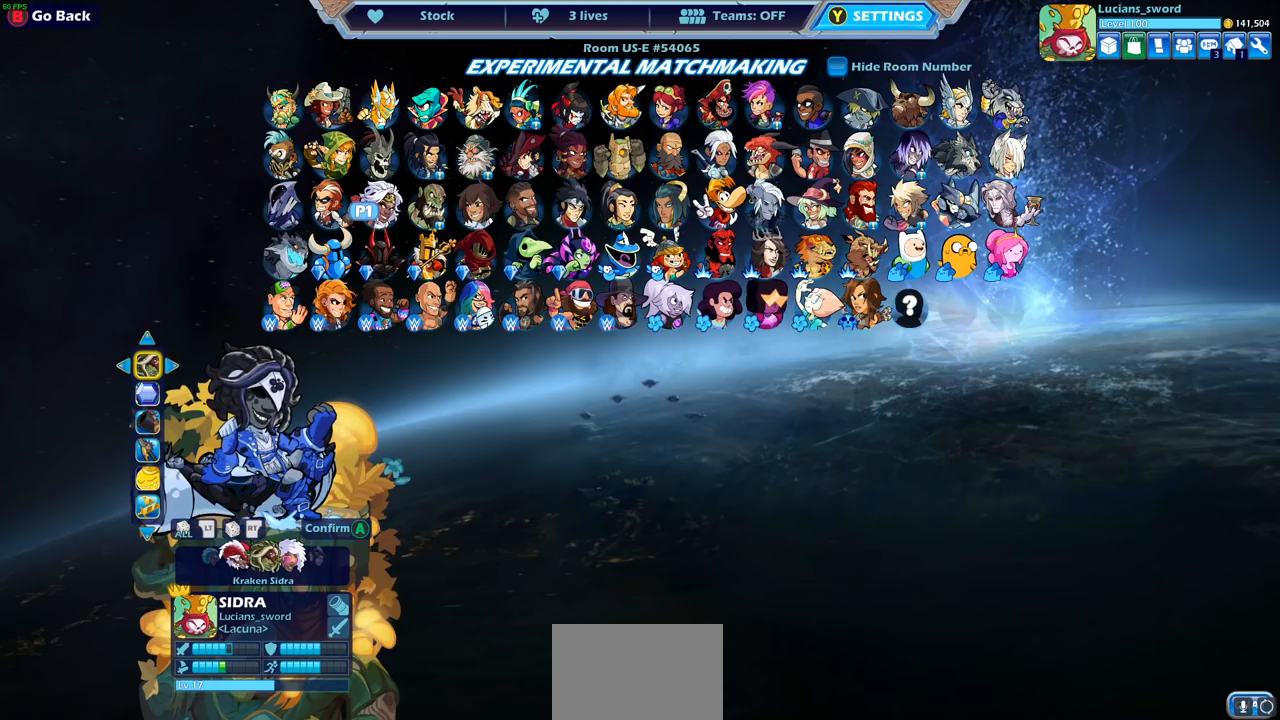
{"buttons": ["CROSS"], "left_stick": "center", "right_stick": "center", "events": [[17, "DPAD_DOWN", "down"], [167, "DPAD_DOWN", "up"], [217, "DPAD_DOWN", "down"], [317, "DPAD_DOWN", "up"], [483, "CROSS", "down"]]}
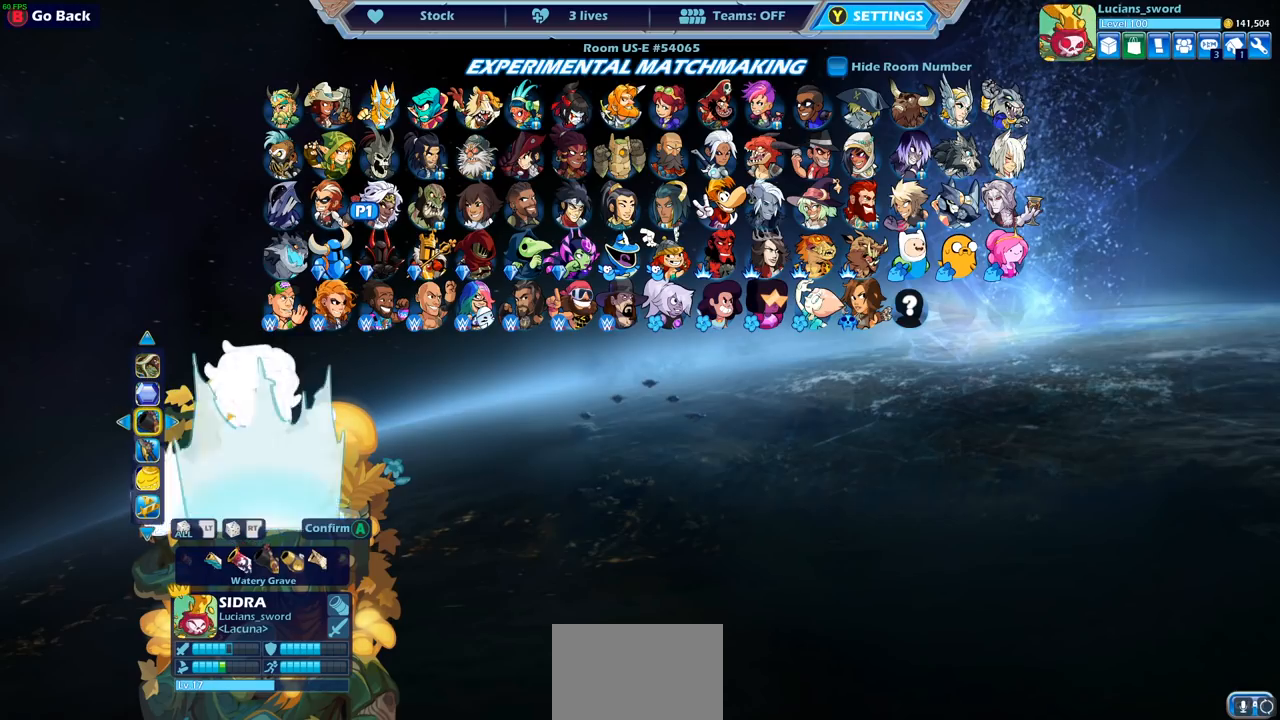
{"buttons": [], "left_stick": "center", "right_stick": "center", "events": [[83, "CROSS", "up"], [300, "CROSS", "down"], [383, "CROSS", "up"]]}
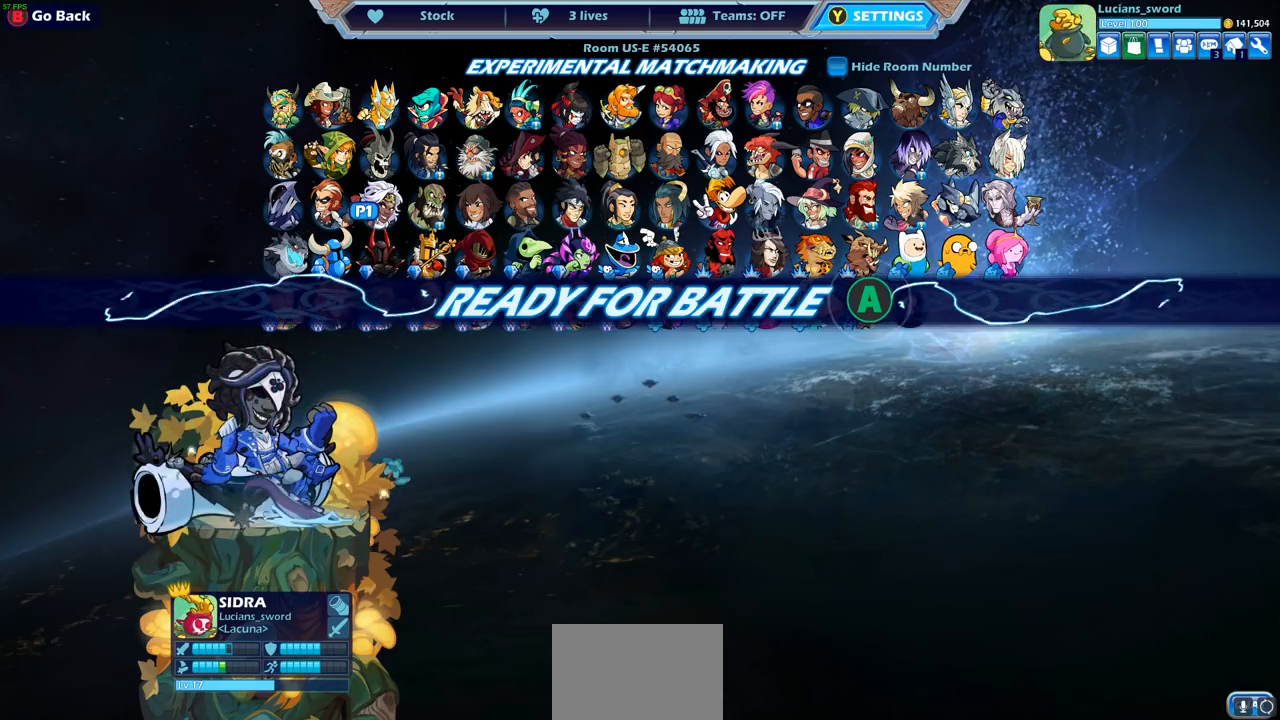
{"buttons": [], "left_stick": "center", "right_stick": "center", "events": []}
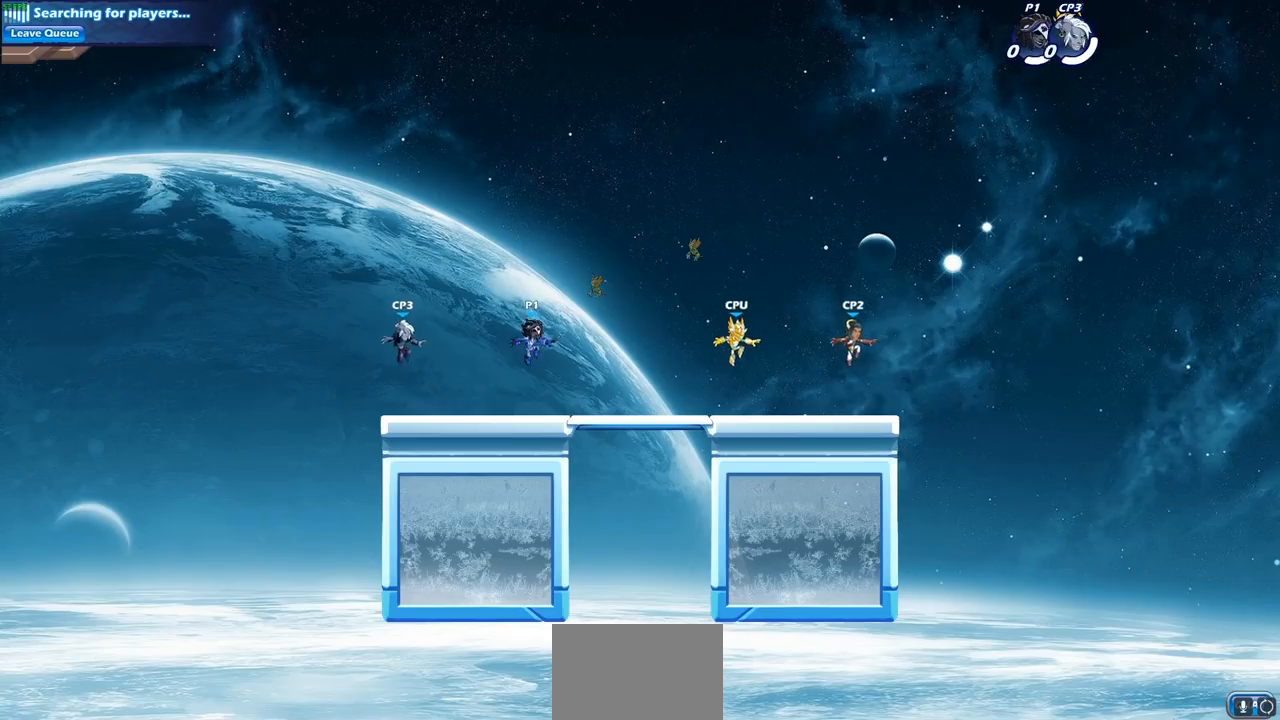
{"buttons": [], "left_stick": "up-right", "right_stick": "center", "events": [[183, "left_stick", "left"], [283, "left_stick", "right"], [383, "left_stick", "up"], [483, "left_stick", "up-right"]]}
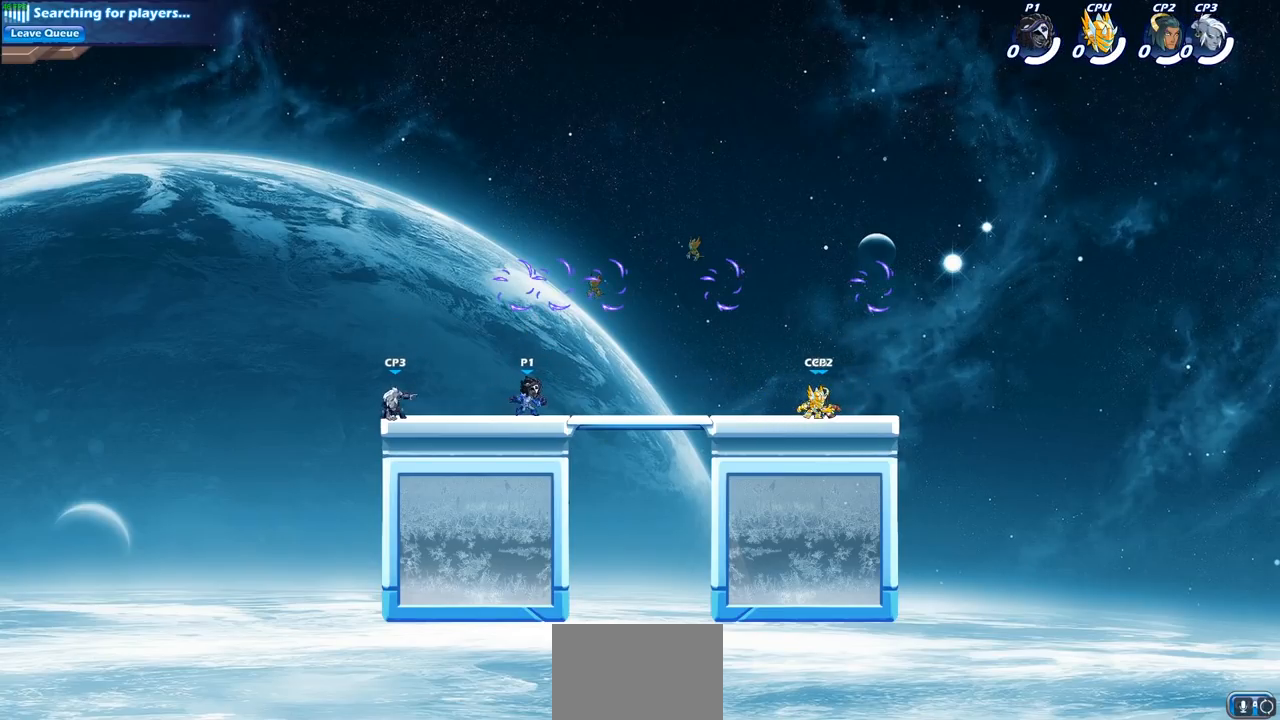
{"buttons": ["CROSS"], "left_stick": "up-right", "right_stick": "center", "events": [[17, "left_stick", "right"], [100, "left_stick", "up"], [150, "left_stick", "up-right"], [250, "CROSS", "down"], [383, "CROSS", "up"], [450, "CROSS", "down"]]}
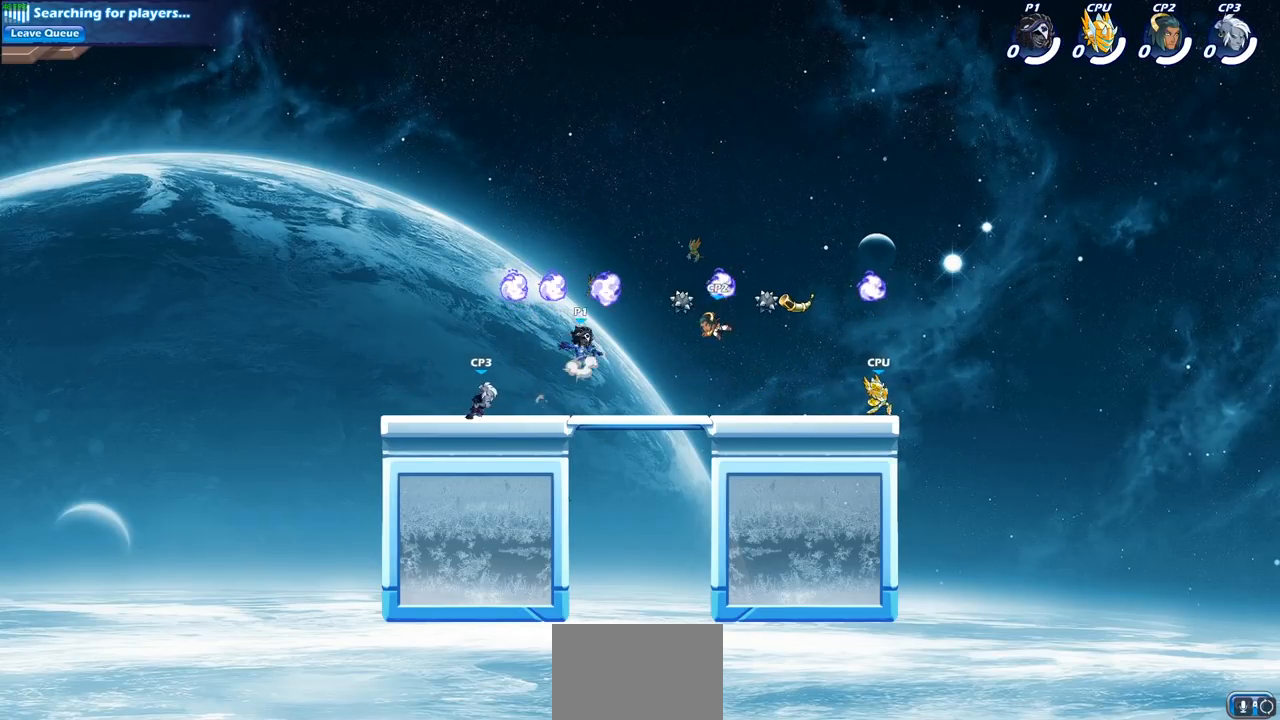
{"buttons": [], "left_stick": "down-right", "right_stick": "center", "events": [[83, "CROSS", "up"], [100, "R1", "down"], [233, "R1", "up"], [317, "left_stick", "down-right"]]}
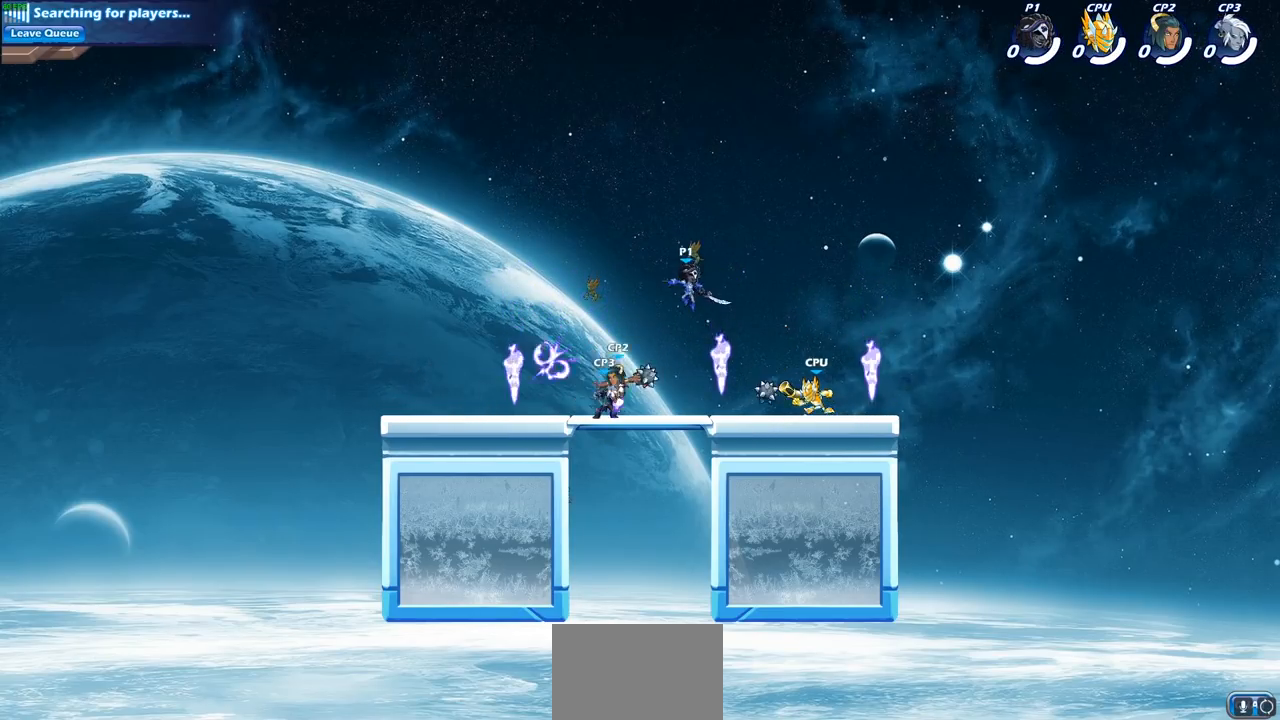
{"buttons": ["CROSS"], "left_stick": "up", "right_stick": "center", "events": [[17, "left_stick", "right"], [233, "CROSS", "down"], [300, "left_stick", "up-right"], [417, "CROSS", "up"], [417, "left_stick", "up"], [500, "CROSS", "down"]]}
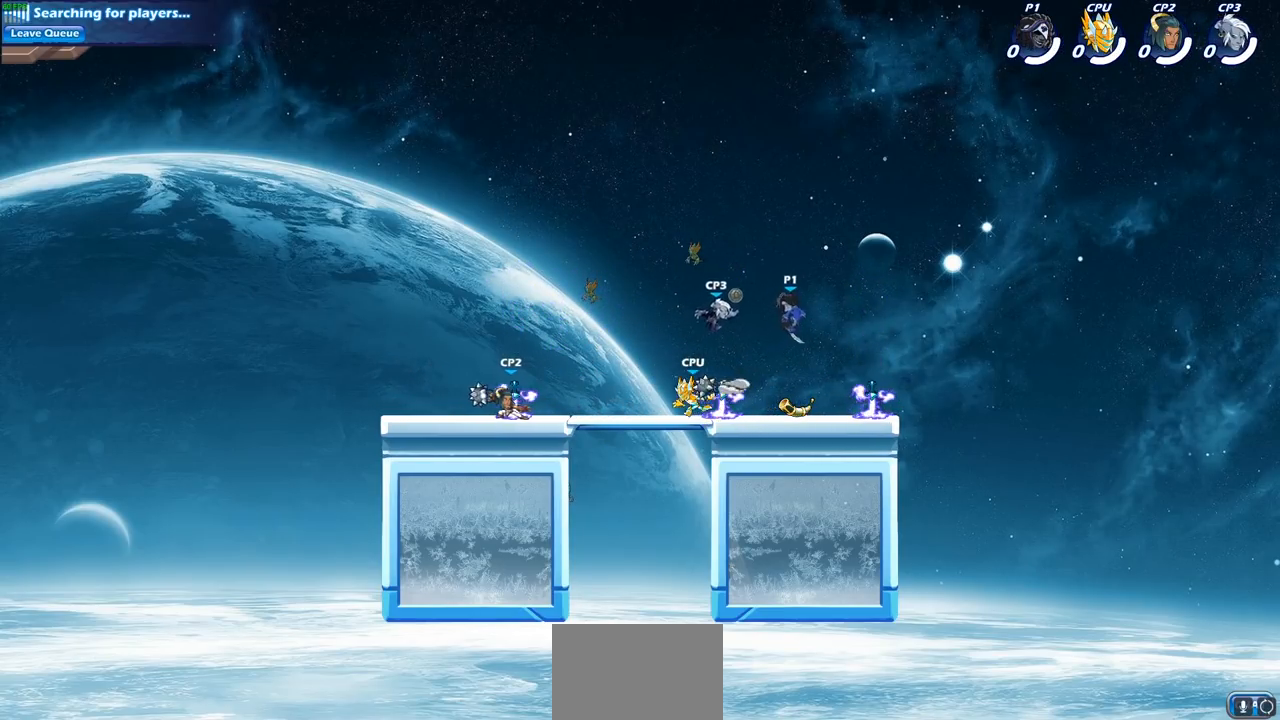
{"buttons": [], "left_stick": "center", "right_stick": "center", "events": [[50, "left_stick", "left"], [100, "CROSS", "up"], [217, "left_stick", "up"], [233, "R1", "down"], [283, "R1", "up"], [367, "left_stick", "center"]]}
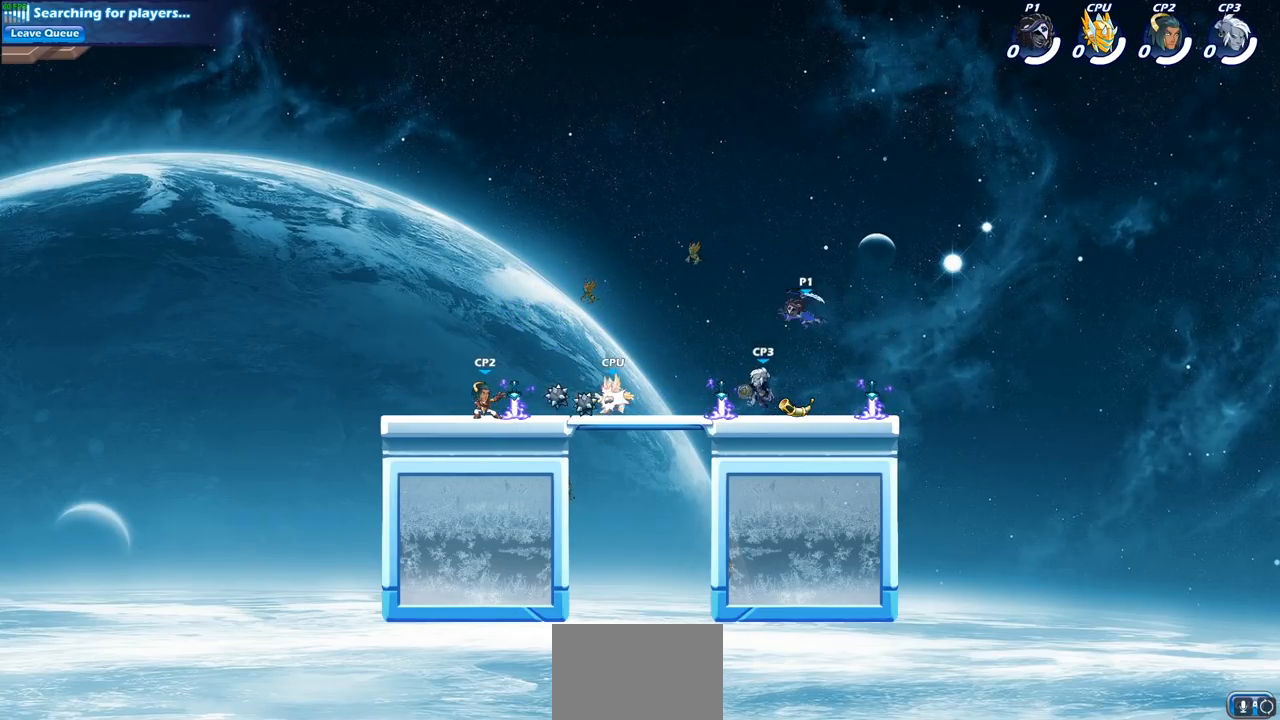
{"buttons": [], "left_stick": "right", "right_stick": "center", "events": [[83, "left_stick", "right"]]}
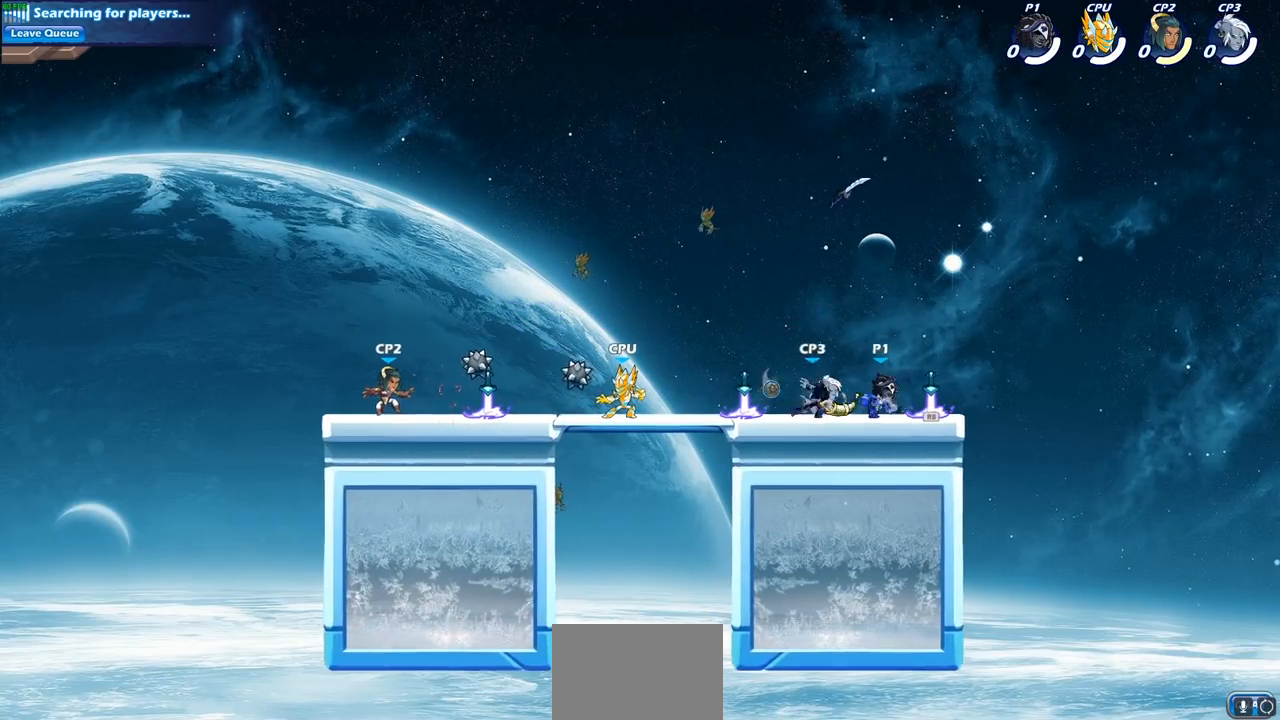
{"buttons": [], "left_stick": "center", "right_stick": "center", "events": [[50, "R1", "down"], [133, "left_stick", "left"], [150, "R1", "up"], [233, "left_stick", "center"]]}
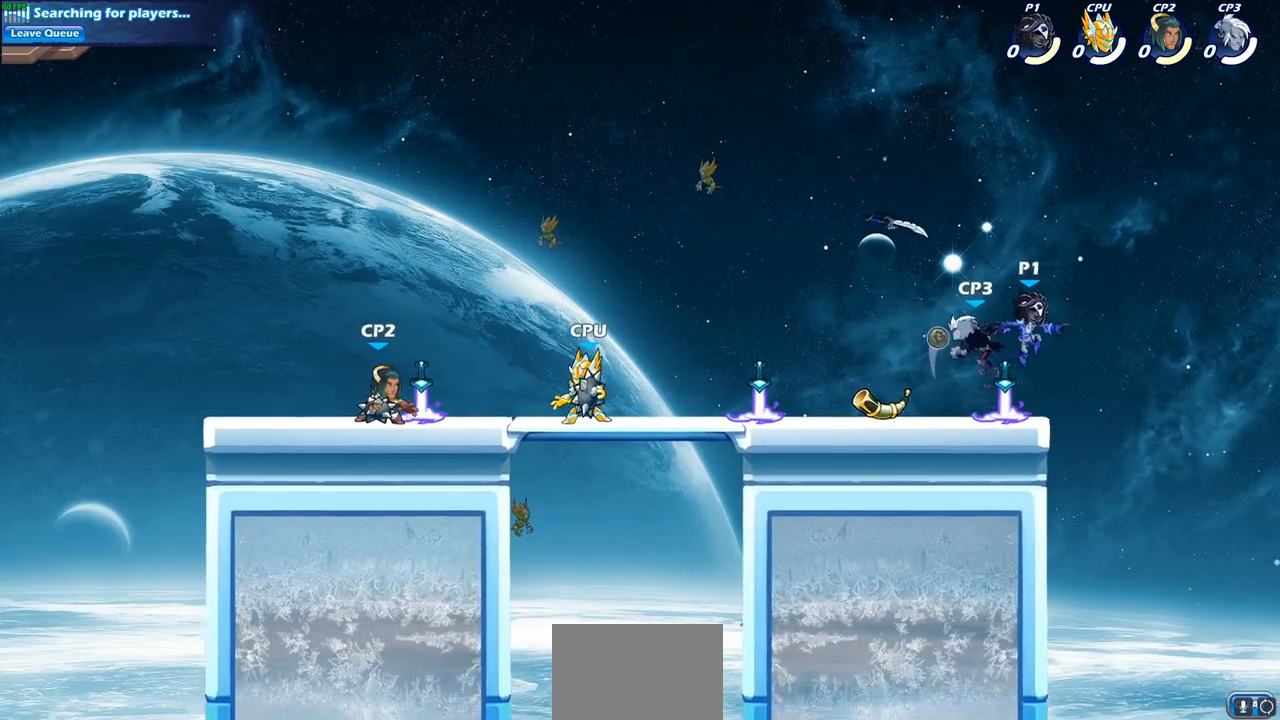
{"buttons": ["CROSS"], "left_stick": "up-left", "right_stick": "center", "events": [[33, "left_stick", "right"], [67, "CROSS", "down"], [100, "R1", "down"], [117, "left_stick", "up-right"], [250, "CROSS", "up"], [267, "R1", "up"], [333, "left_stick", "up-left"], [417, "CROSS", "down"]]}
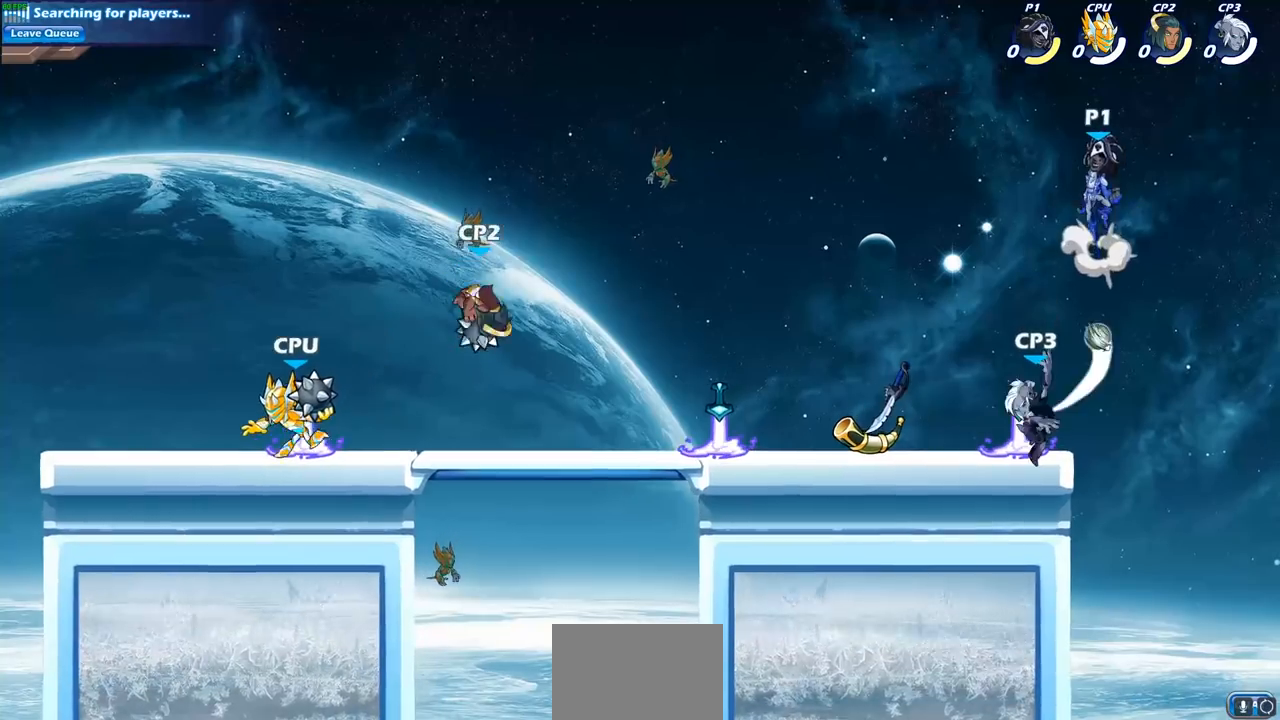
{"buttons": [], "left_stick": "down-right", "right_stick": "center", "events": [[100, "CROSS", "up"], [150, "left_stick", "down-left"], [267, "left_stick", "down-right"]]}
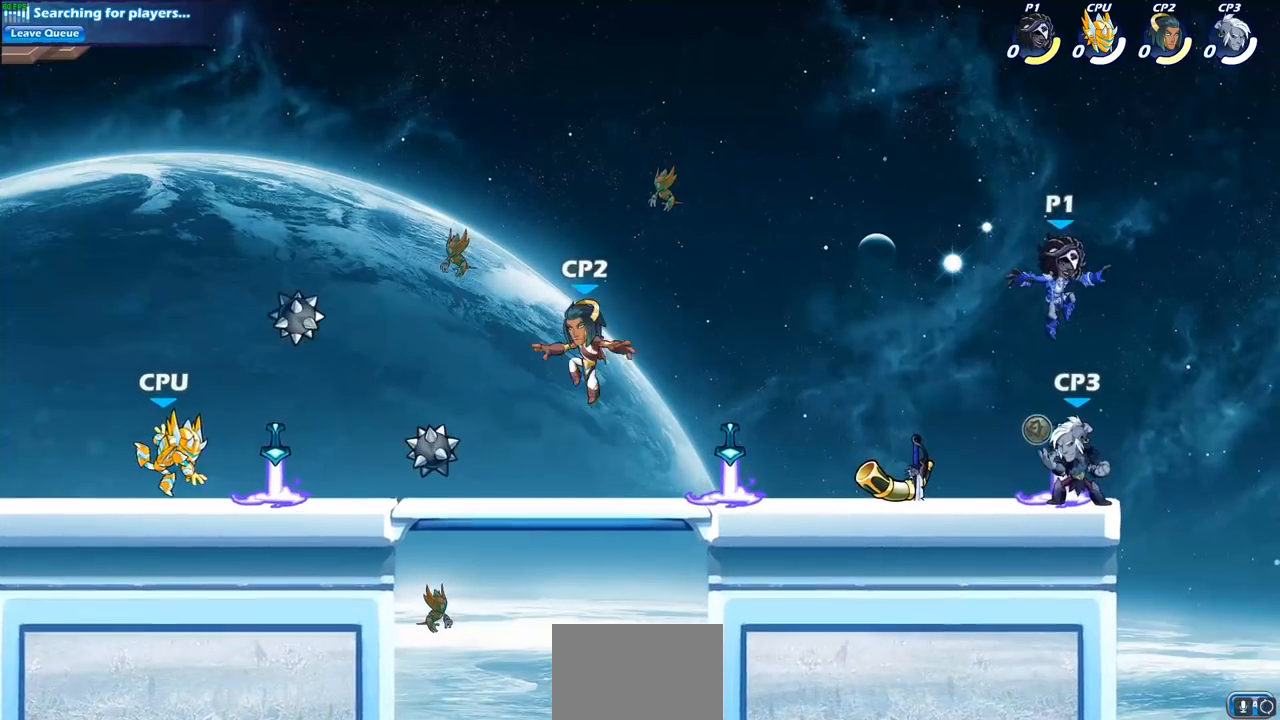
{"buttons": [], "left_stick": "left", "right_stick": "center", "events": [[100, "left_stick", "right"], [167, "R1", "down"], [200, "CROSS", "down"], [267, "R1", "up"], [317, "left_stick", "up"], [333, "CROSS", "up"], [433, "left_stick", "left"]]}
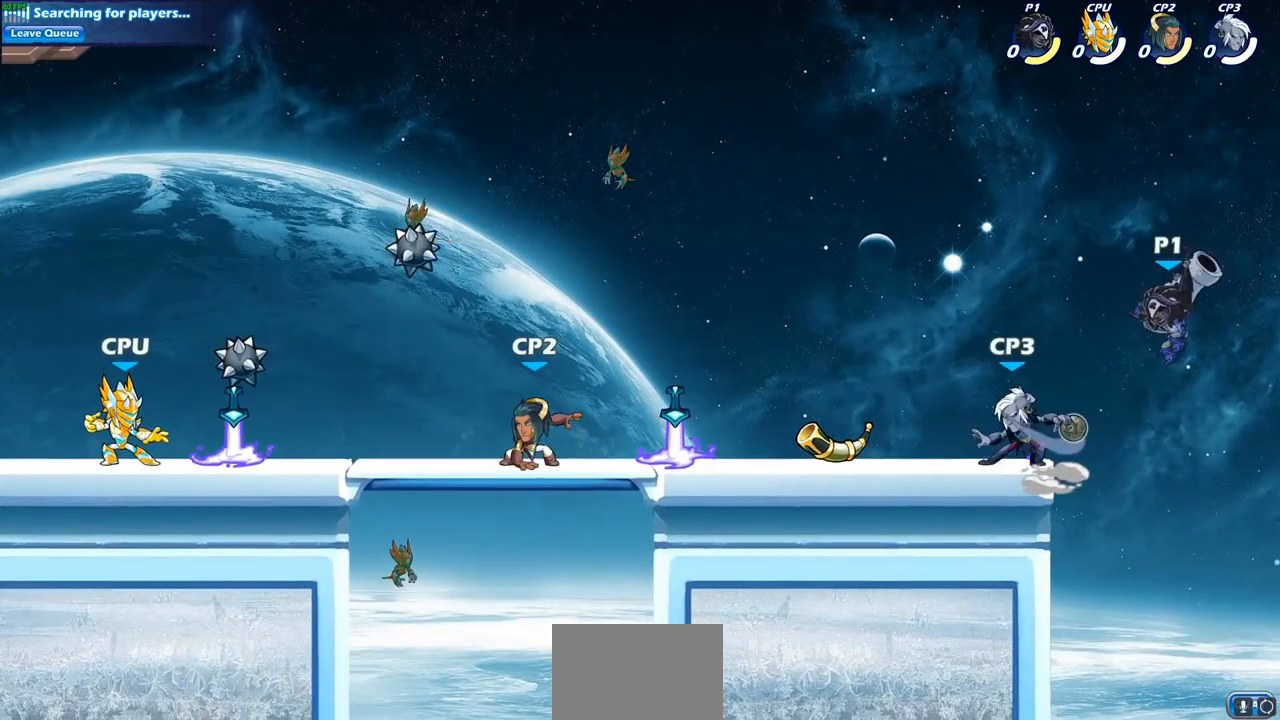
{"buttons": [], "left_stick": "down", "right_stick": "center", "events": [[83, "left_stick", "down-left"], [183, "left_stick", "down"]]}
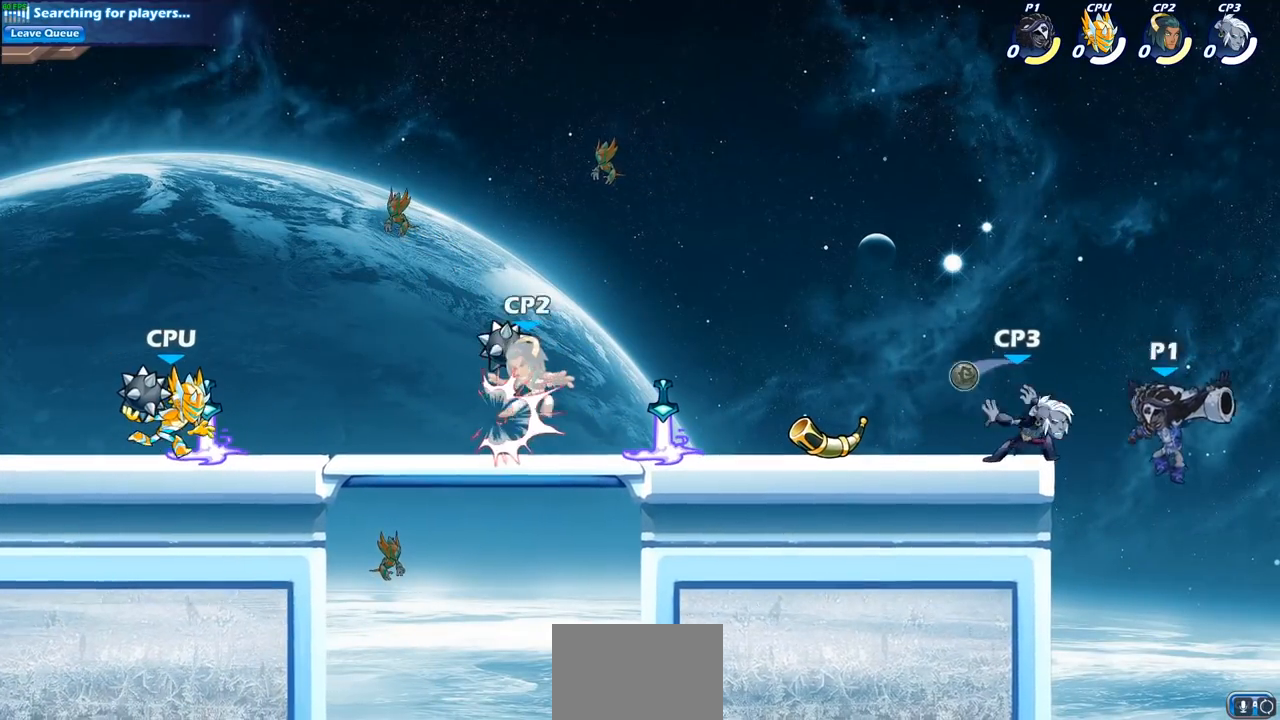
{"buttons": [], "left_stick": "center", "right_stick": "center", "events": [[33, "R2", "down"], [33, "left_stick", "center"], [50, "CIRCLE", "down"], [167, "CIRCLE", "up"], [167, "R2", "up"]]}